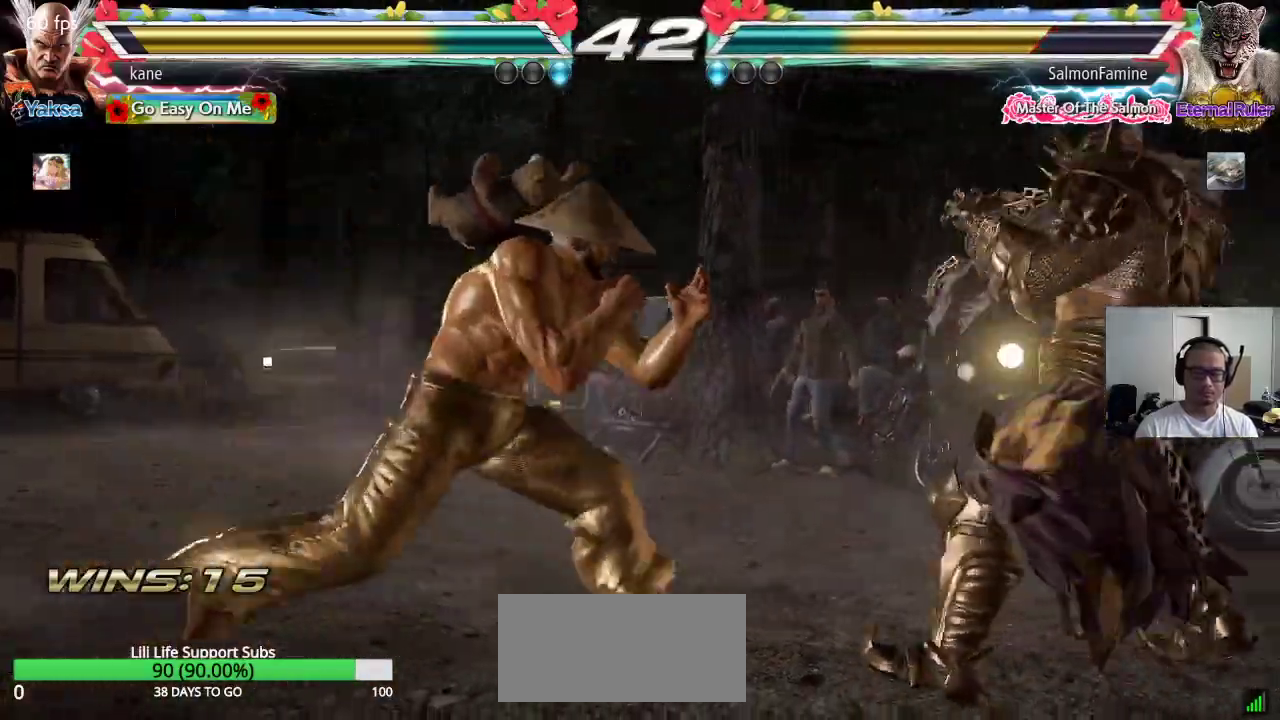
Gameplay with a controller (arcade stick); each line is a JSON object with the inputs held at the frame after it. "events" lists button and stick changes between this image and that frame as [ms after this image, input, new state], when the widget could be followed in between. Not read: L3 R3 TRIANGLE keyboard_mouse.
{"buttons": [], "left_stick": "center", "events": [[67, "left_stick", "down-right"], [250, "left_stick", "center"]]}
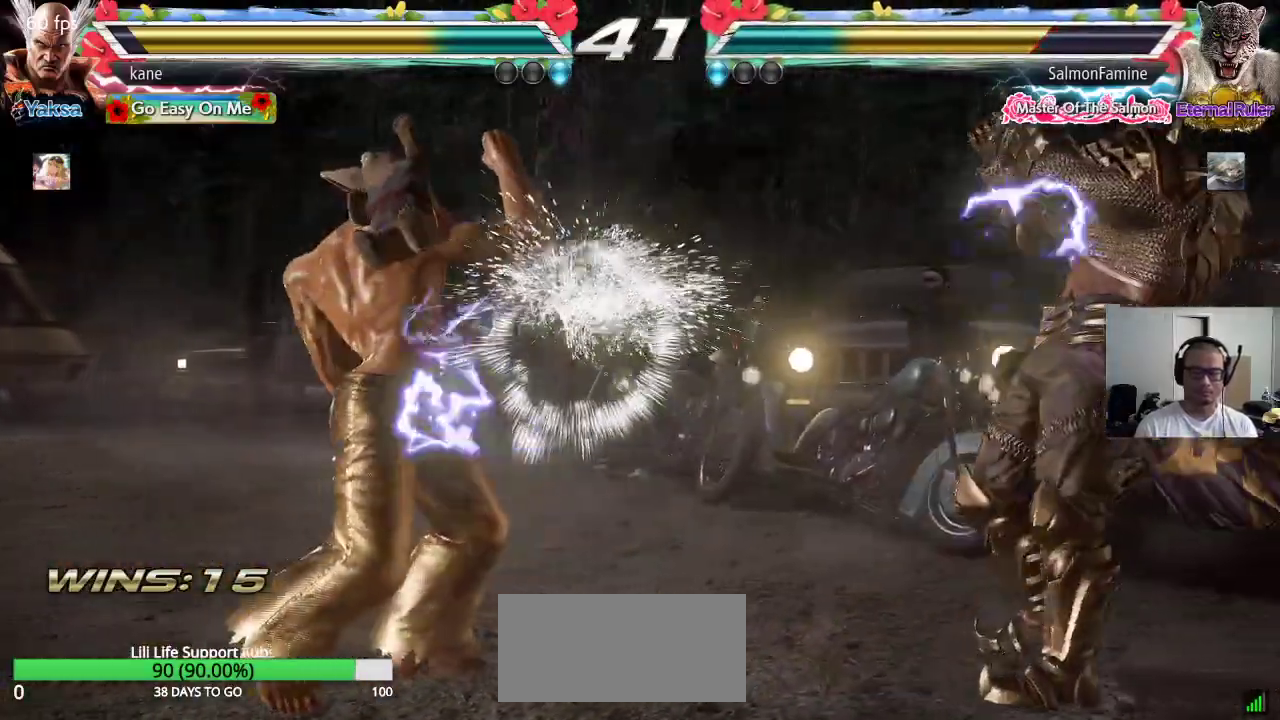
{"buttons": [], "left_stick": "down", "events": [[183, "left_stick", "left"], [250, "left_stick", "center"], [300, "left_stick", "left"], [433, "left_stick", "down"]]}
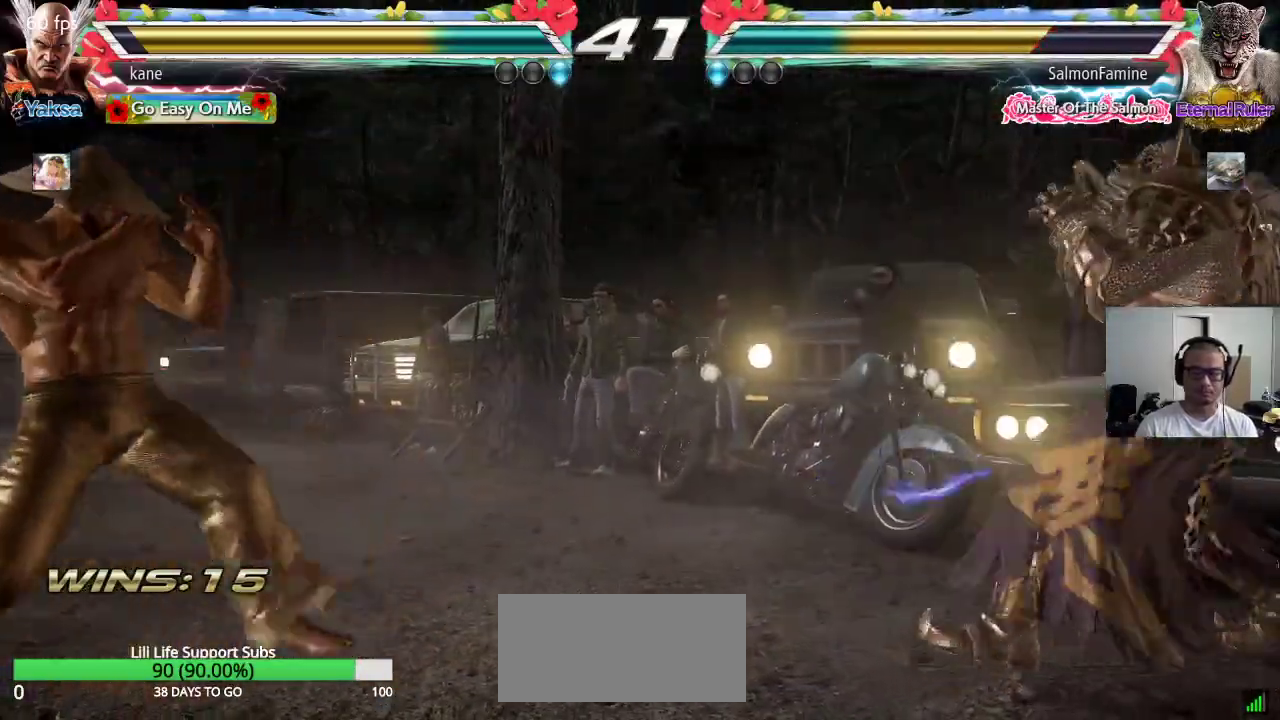
{"buttons": [], "left_stick": "right", "events": [[17, "left_stick", "center"], [150, "left_stick", "right"], [200, "left_stick", "center"], [267, "left_stick", "right"]]}
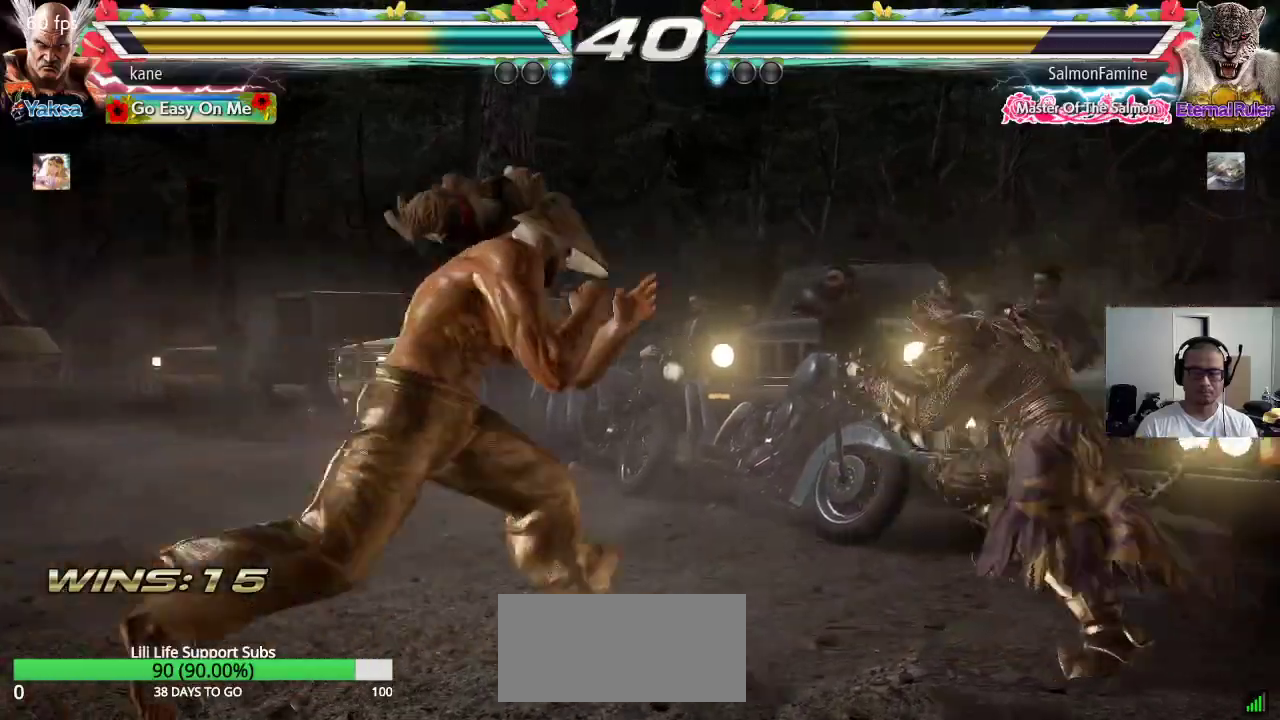
{"buttons": [], "left_stick": "left", "events": [[50, "left_stick", "left"]]}
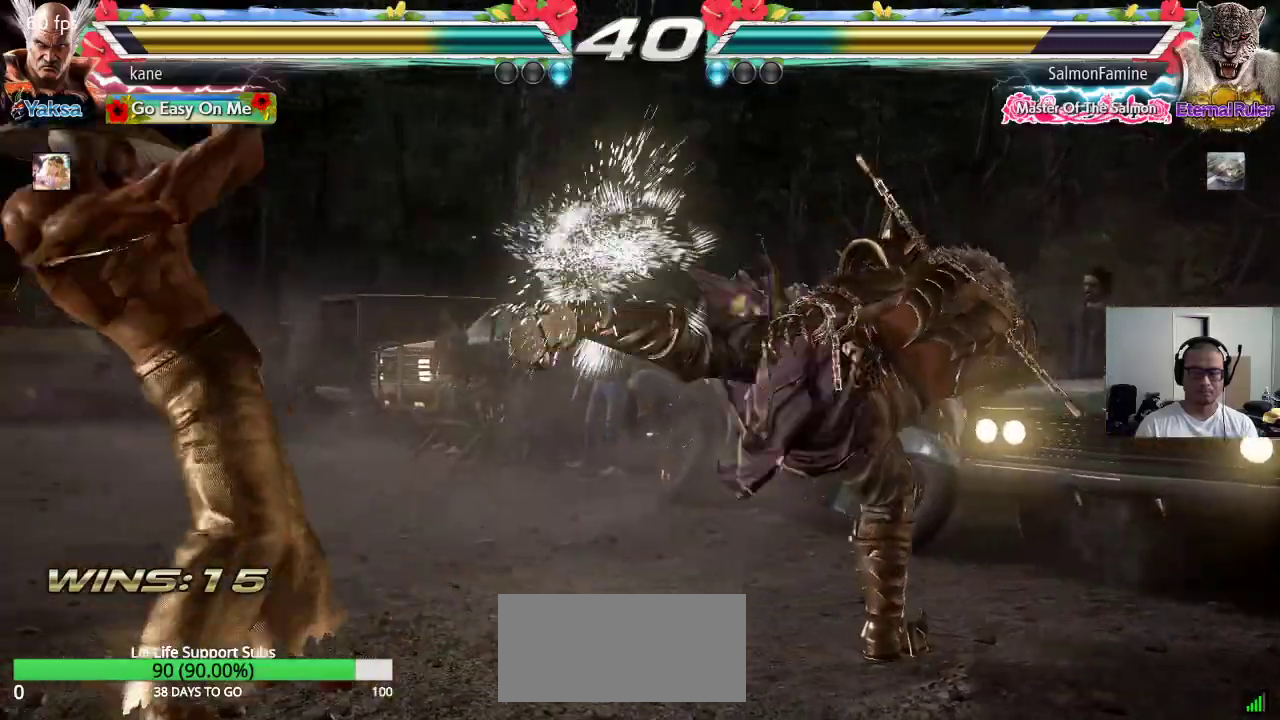
{"buttons": [], "left_stick": "right", "events": [[100, "left_stick", "center"], [233, "left_stick", "left"], [317, "left_stick", "center"], [383, "left_stick", "left"], [483, "left_stick", "right"]]}
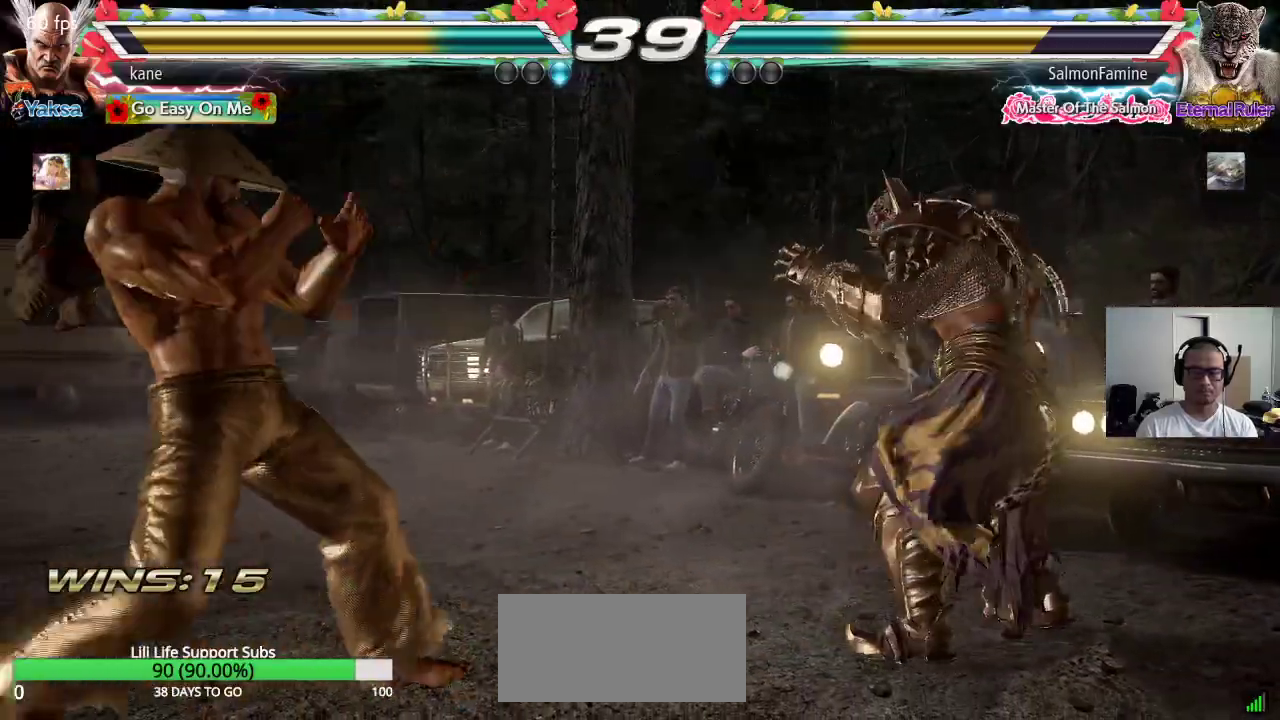
{"buttons": [], "left_stick": "left", "events": [[50, "left_stick", "center"], [100, "left_stick", "right"], [267, "left_stick", "left"]]}
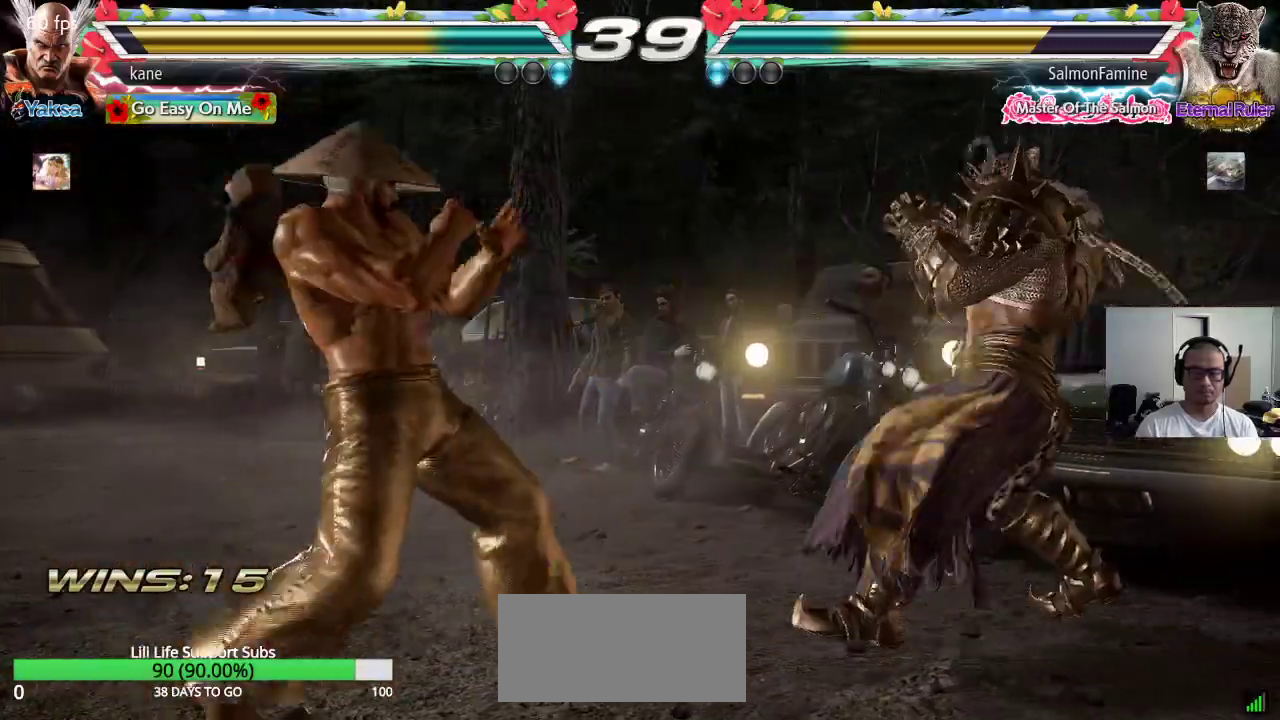
{"buttons": [], "left_stick": "left"}
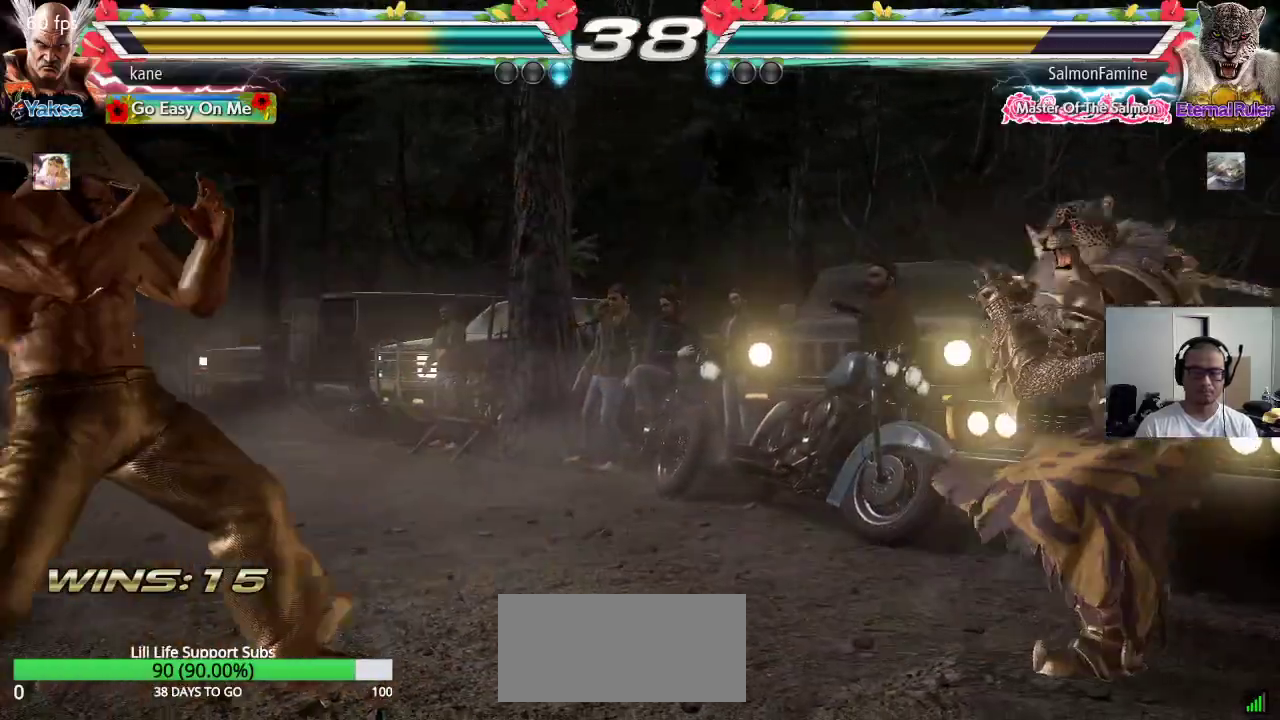
{"buttons": [], "left_stick": "left", "events": [[50, "left_stick", "down"], [133, "left_stick", "center"], [250, "left_stick", "right"], [317, "left_stick", "center"], [367, "left_stick", "right"], [500, "left_stick", "left"]]}
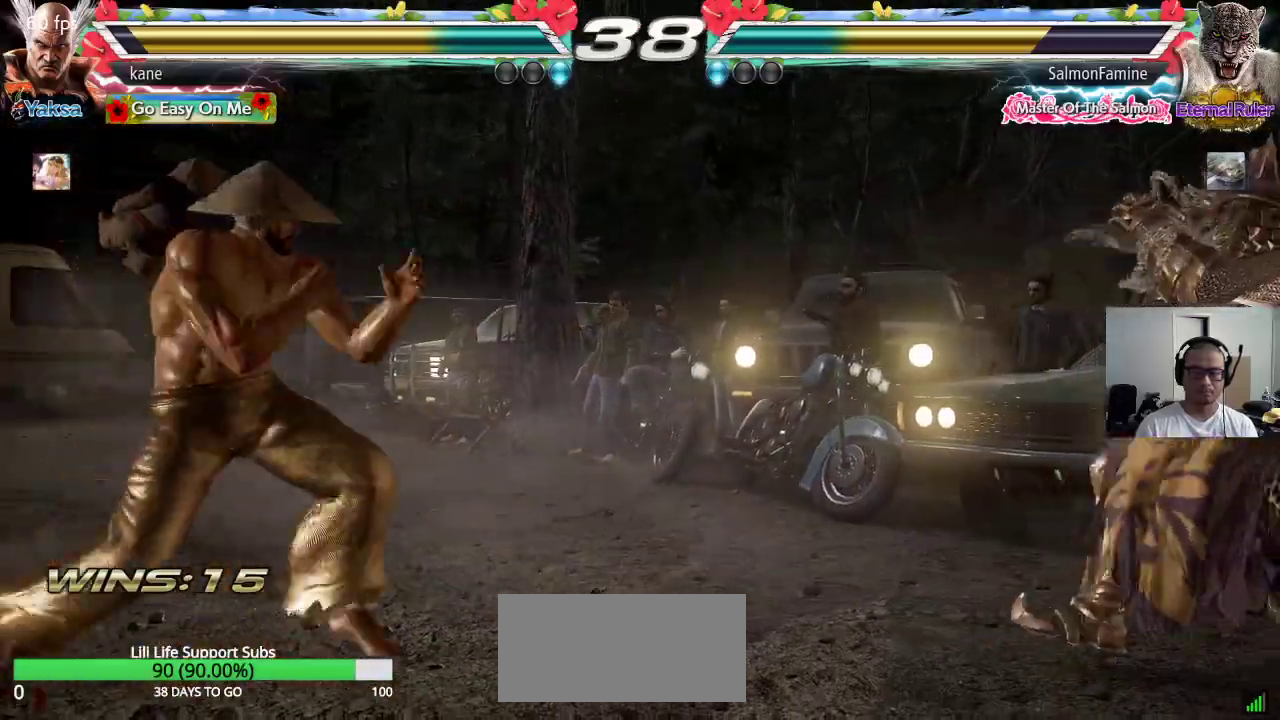
{"buttons": [], "left_stick": "center", "events": [[83, "left_stick", "center"], [133, "left_stick", "left"], [250, "left_stick", "center"], [317, "left_stick", "down"], [400, "left_stick", "center"]]}
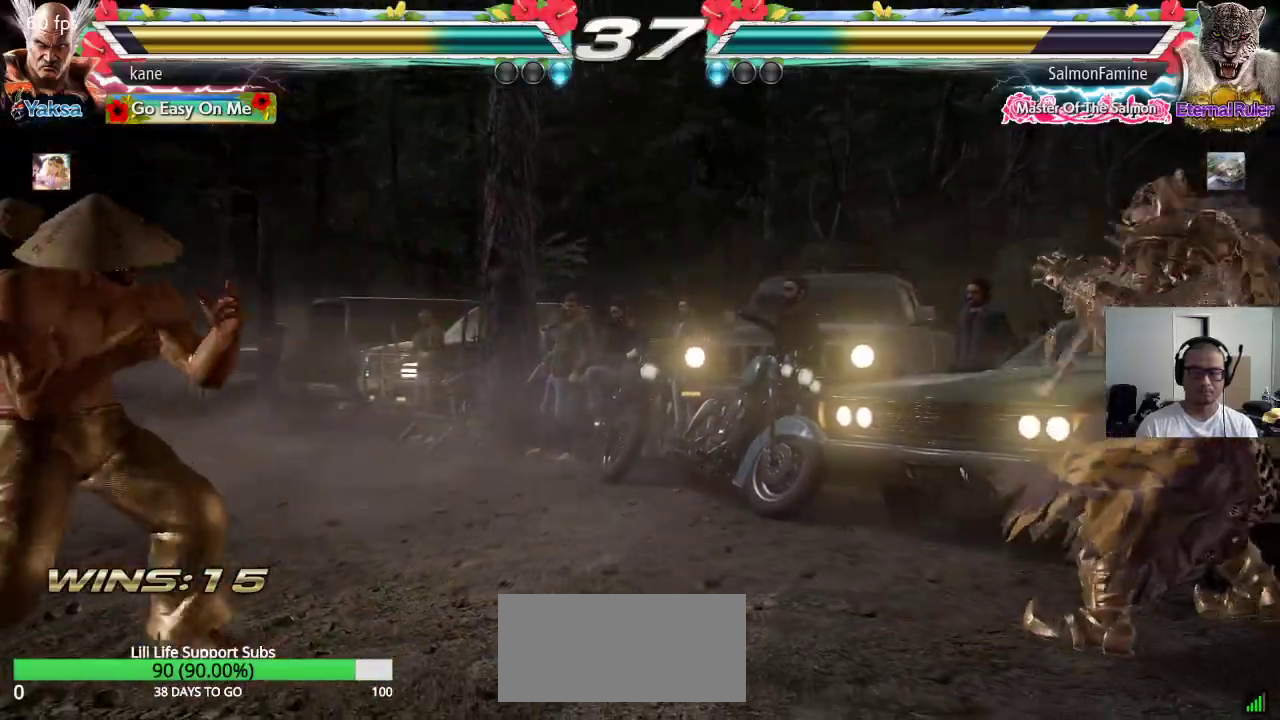
{"buttons": [], "left_stick": "center", "events": [[50, "left_stick", "right"], [117, "left_stick", "center"], [183, "left_stick", "right"], [333, "left_stick", "down-right"], [483, "left_stick", "center"]]}
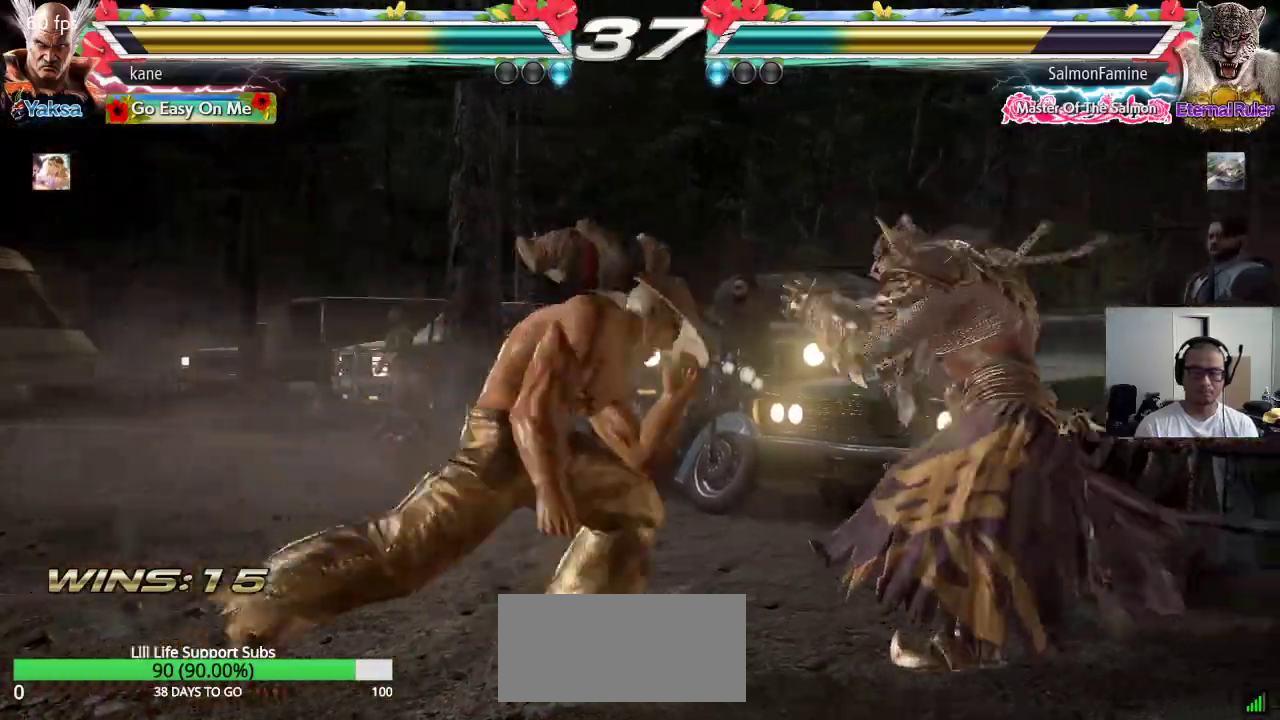
{"buttons": [], "left_stick": "center", "events": [[383, "left_stick", "left"], [467, "left_stick", "center"]]}
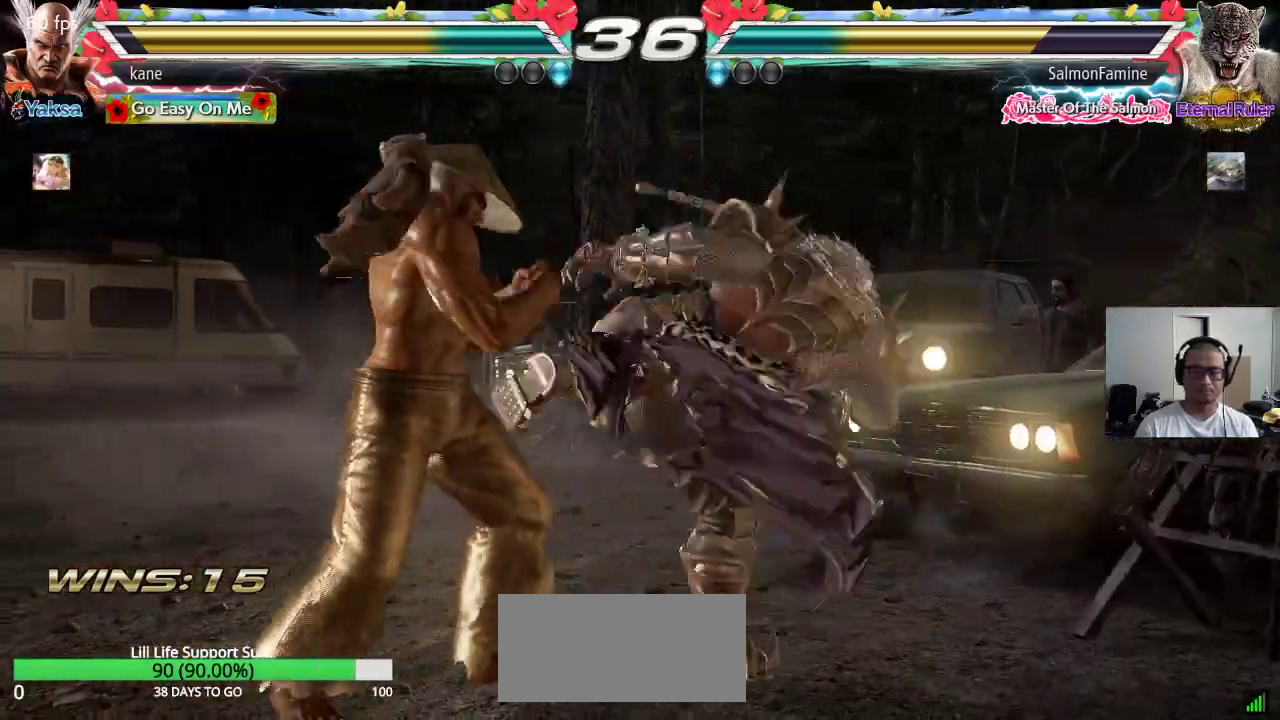
{"buttons": [], "left_stick": "left", "events": [[17, "left_stick", "left"]]}